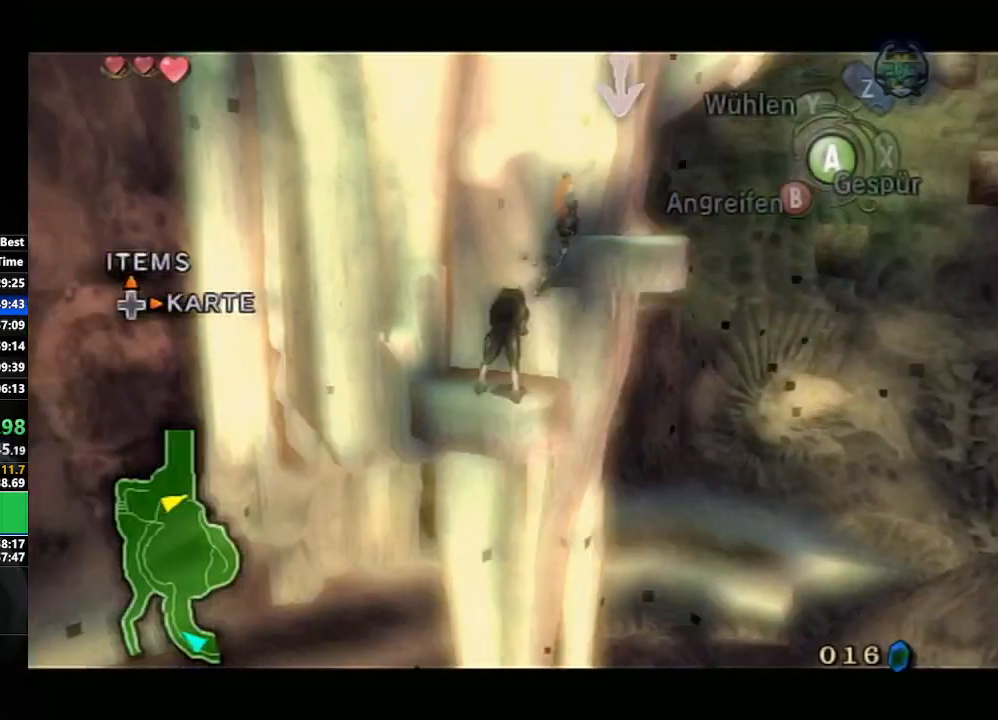
Gameplay with a controller (Nintendo layout); each line is a JSON object with the inputs held at the frame after it. "events" lists button and stick changes between this image and that frame as [ms after this image, input, new state], when the widget could be followed in between. Not read: L3 R3 START.
{"buttons": ["L1"], "left_stick": "center", "right_stick": "center", "events": [[83, "A", "up"]]}
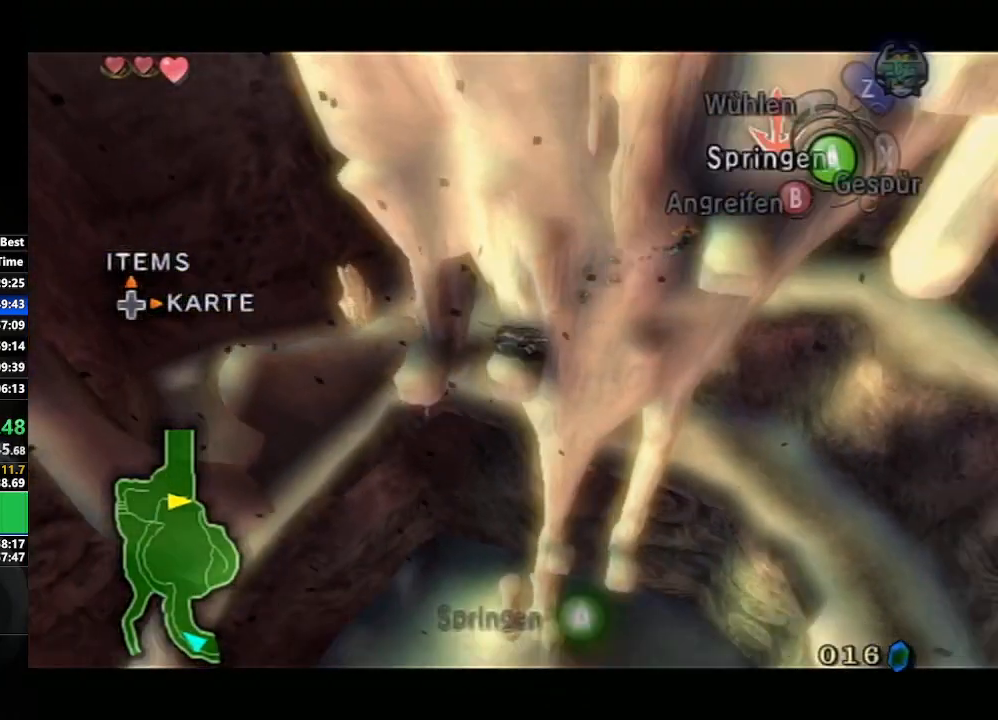
{"buttons": ["L1"], "left_stick": "center", "right_stick": "center", "events": []}
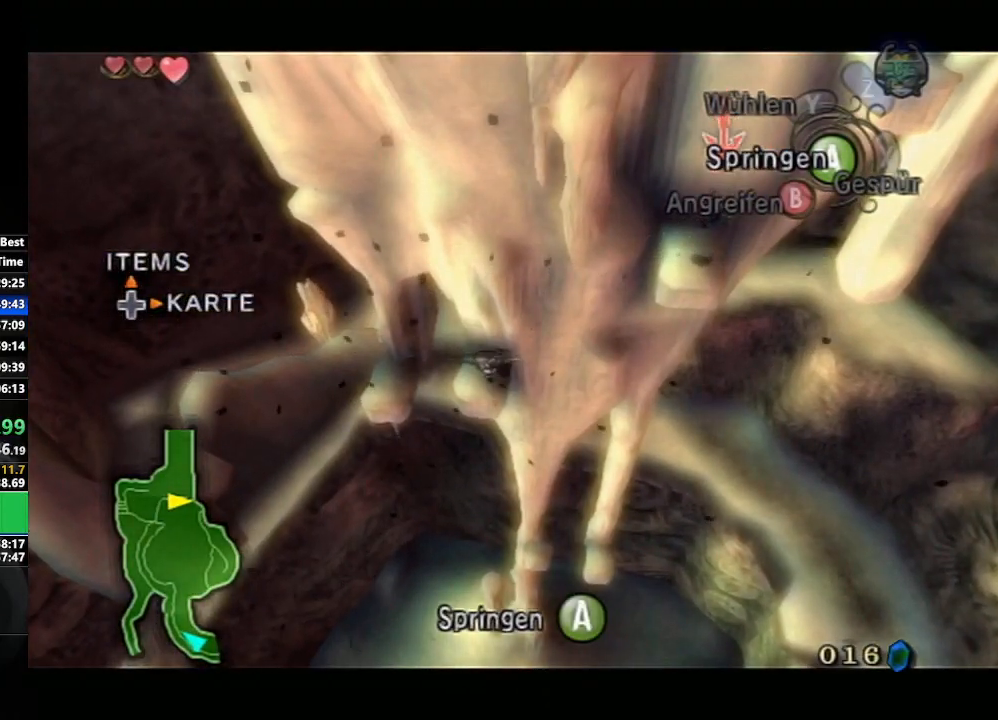
{"buttons": ["L1"], "left_stick": "center", "right_stick": "center", "events": []}
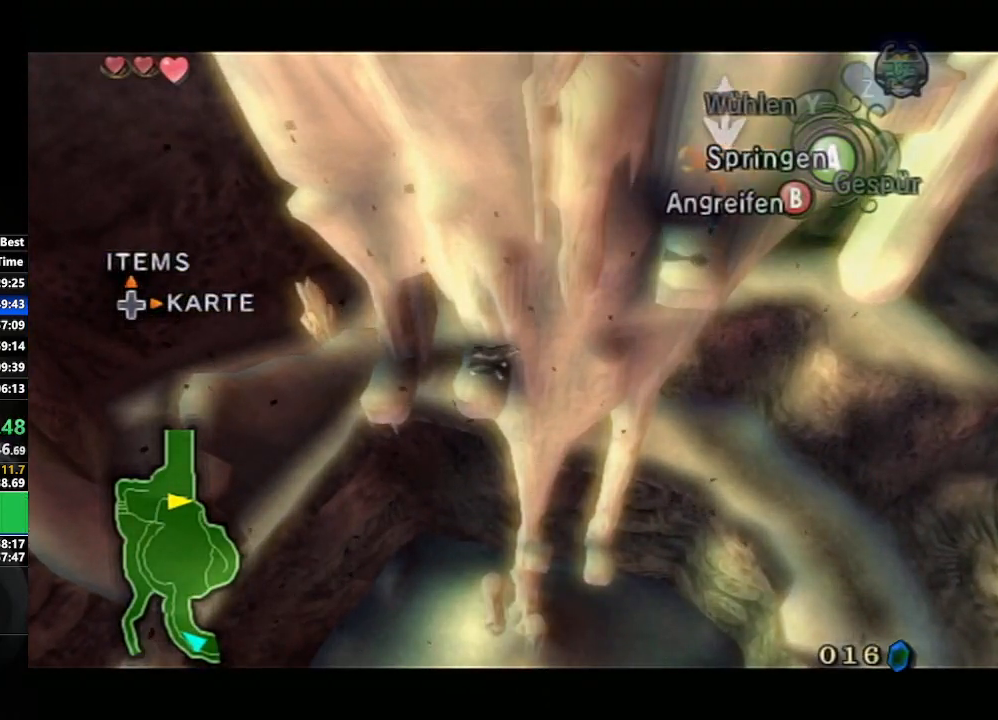
{"buttons": ["A", "L1"], "left_stick": "center", "right_stick": "center", "events": [[500, "A", "down"]]}
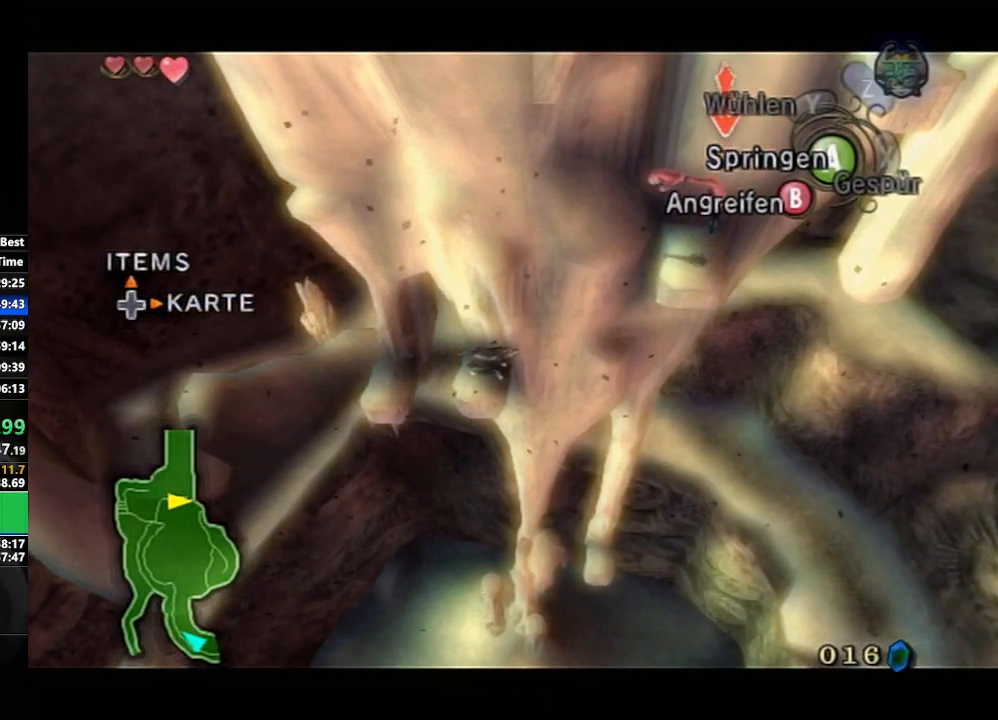
{"buttons": ["A", "L1"], "left_stick": "center", "right_stick": "center", "events": [[67, "A", "up"], [167, "A", "down"], [217, "A", "up"], [317, "A", "down"], [367, "A", "up"], [467, "A", "down"]]}
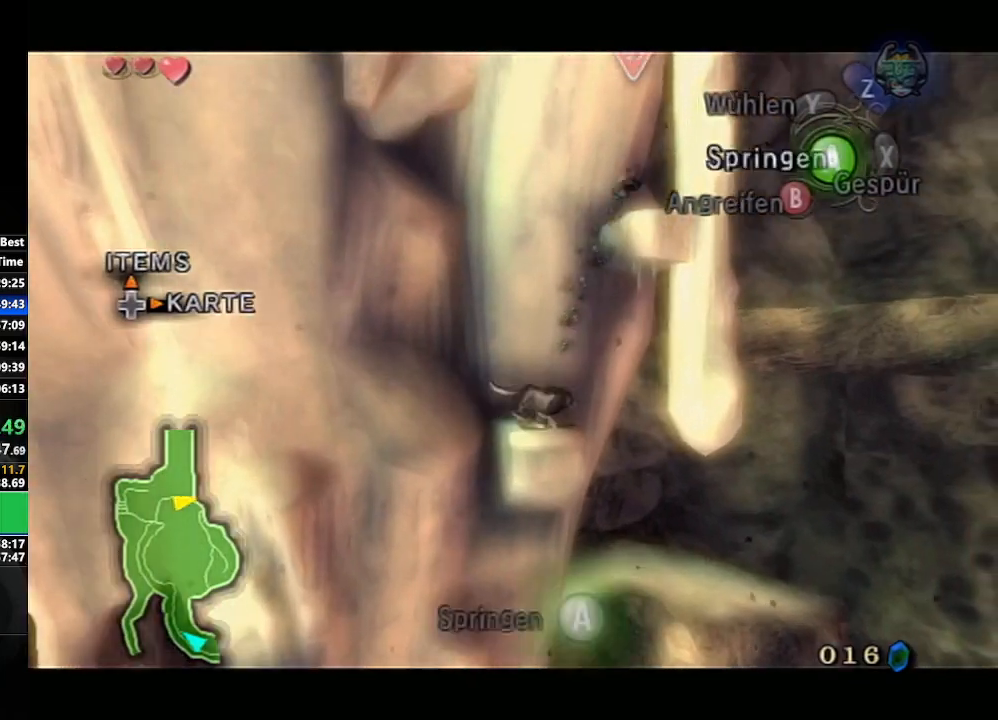
{"buttons": ["L1"], "left_stick": "center", "right_stick": "center", "events": [[17, "A", "up"], [100, "A", "down"], [183, "A", "up"], [250, "A", "down"], [300, "A", "up"], [383, "A", "down"], [483, "A", "up"]]}
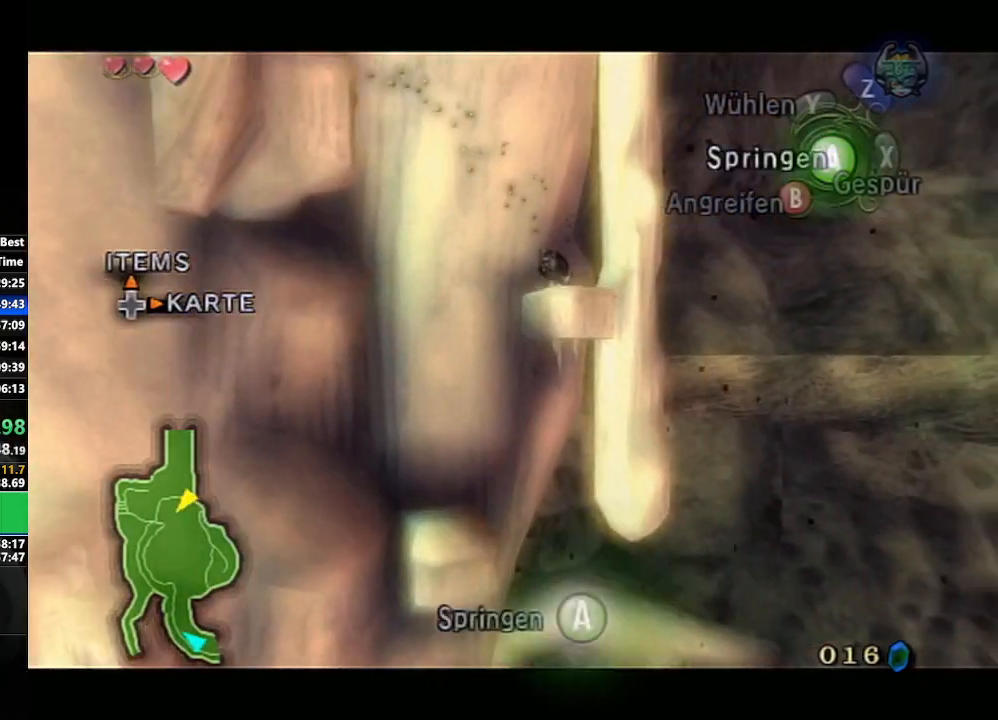
{"buttons": ["L1"], "left_stick": "center", "right_stick": "center", "events": []}
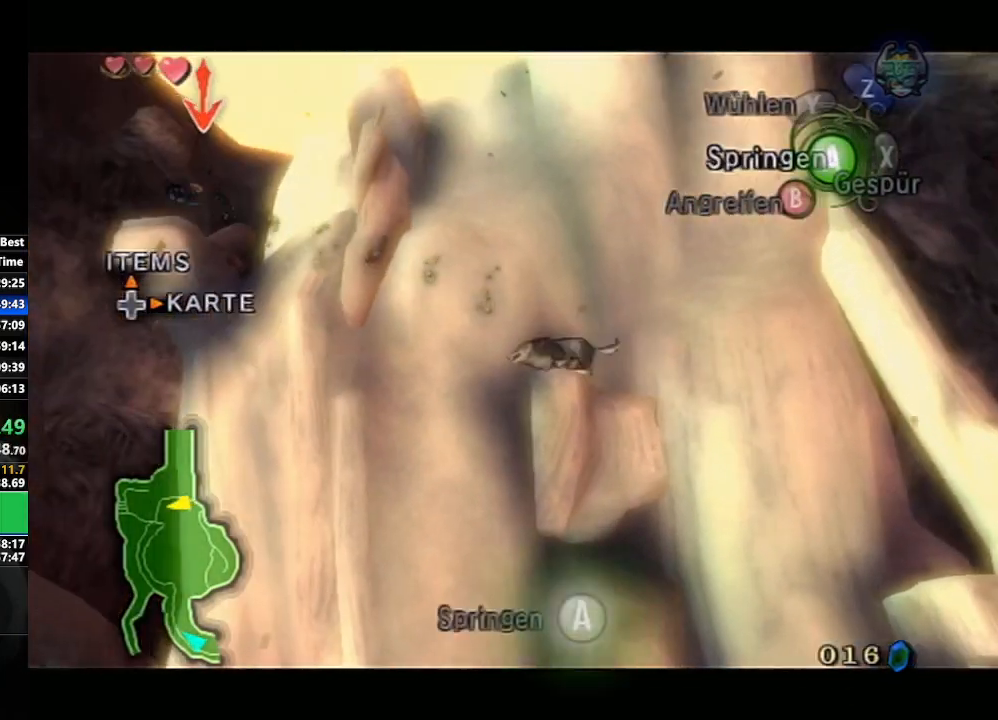
{"buttons": ["L1"], "left_stick": "center", "right_stick": "center", "events": []}
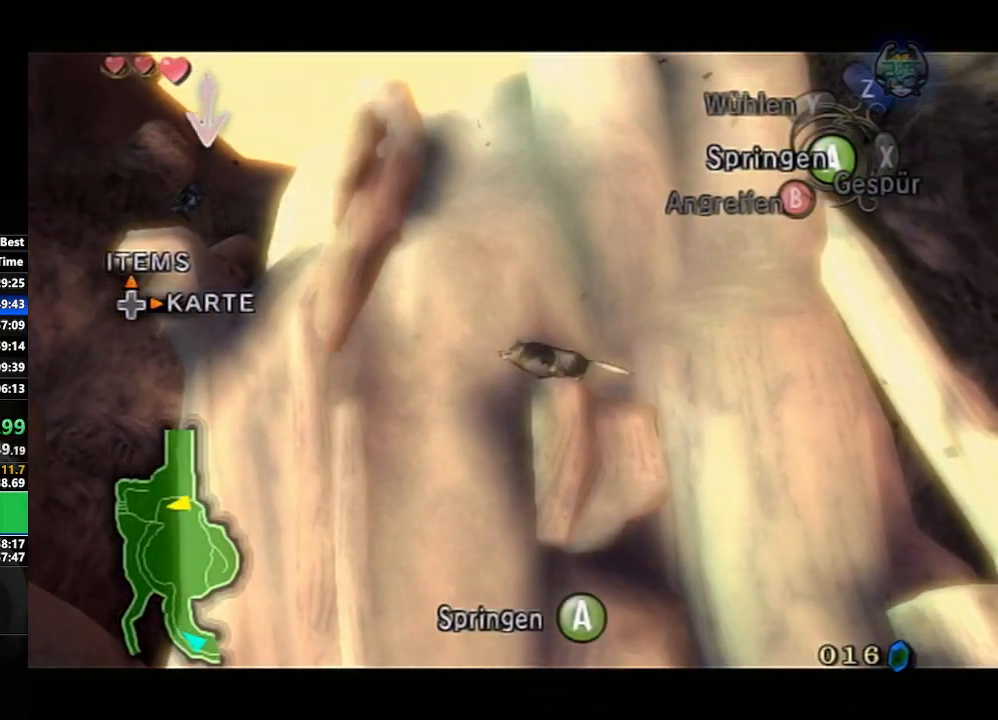
{"buttons": ["L1"], "left_stick": "center", "right_stick": "center", "events": [[250, "A", "down"], [383, "A", "up"]]}
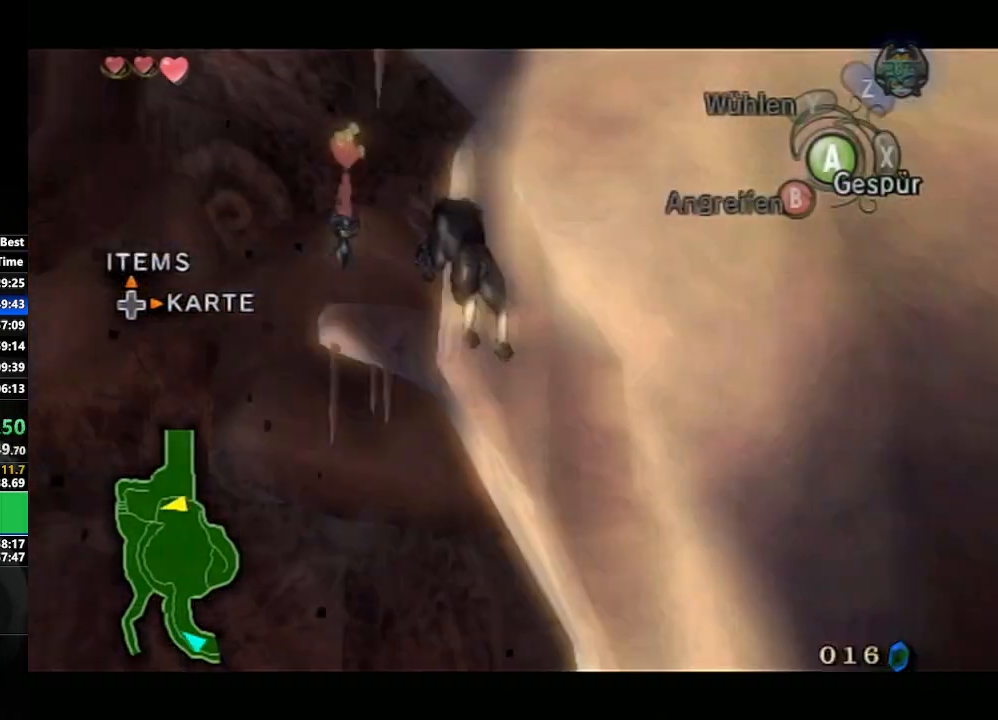
{"buttons": [], "left_stick": "center", "right_stick": "center", "events": [[233, "left_stick", "down"], [433, "left_stick", "center"], [450, "L1", "up"]]}
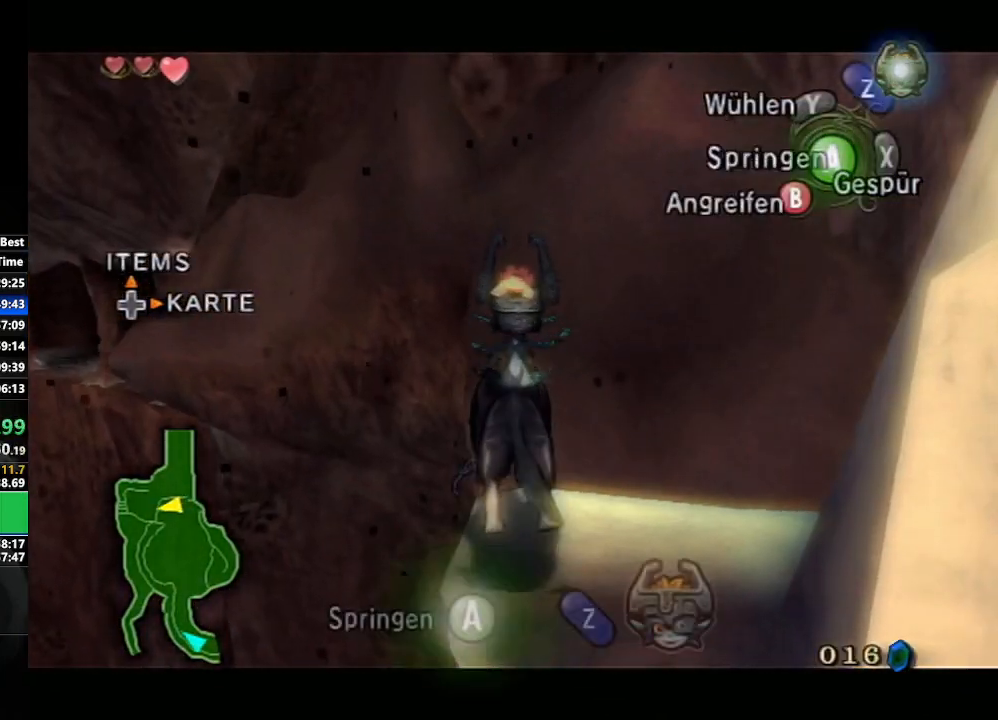
{"buttons": ["L1"], "left_stick": "center", "right_stick": "center", "events": [[33, "Z", "down"], [133, "L1", "down"], [133, "Z", "up"], [217, "A", "down"], [283, "A", "up"], [400, "A", "down"], [433, "A", "up"]]}
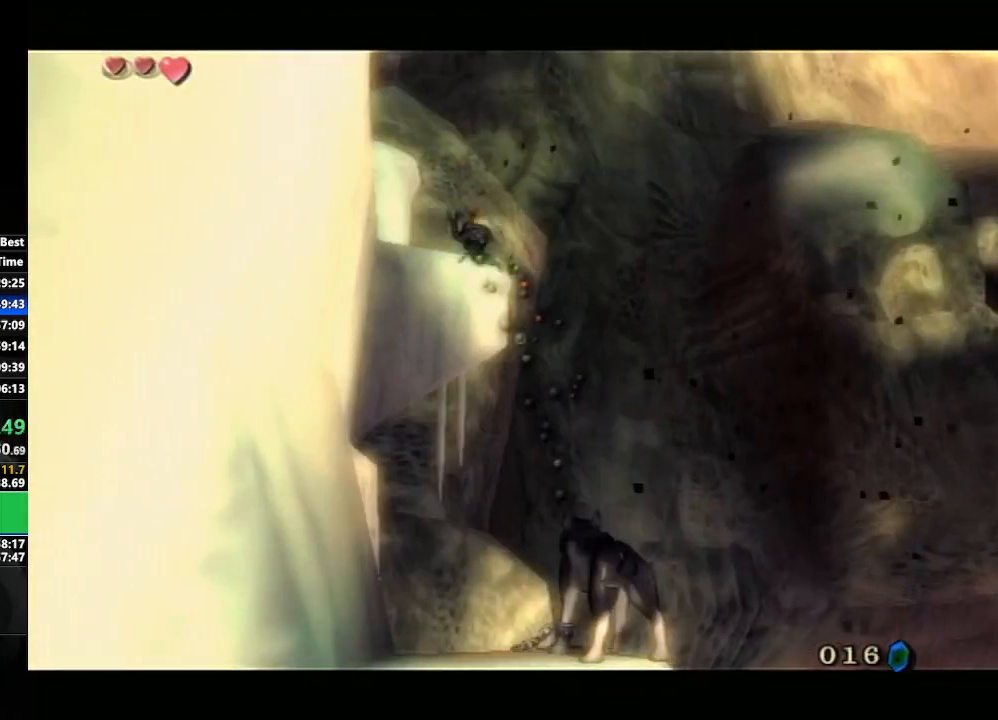
{"buttons": ["L1"], "left_stick": "center", "right_stick": "center", "events": [[17, "A", "down"], [67, "A", "up"], [183, "A", "down"], [217, "A", "up"], [300, "A", "down"], [350, "A", "up"], [433, "A", "down"], [483, "A", "up"]]}
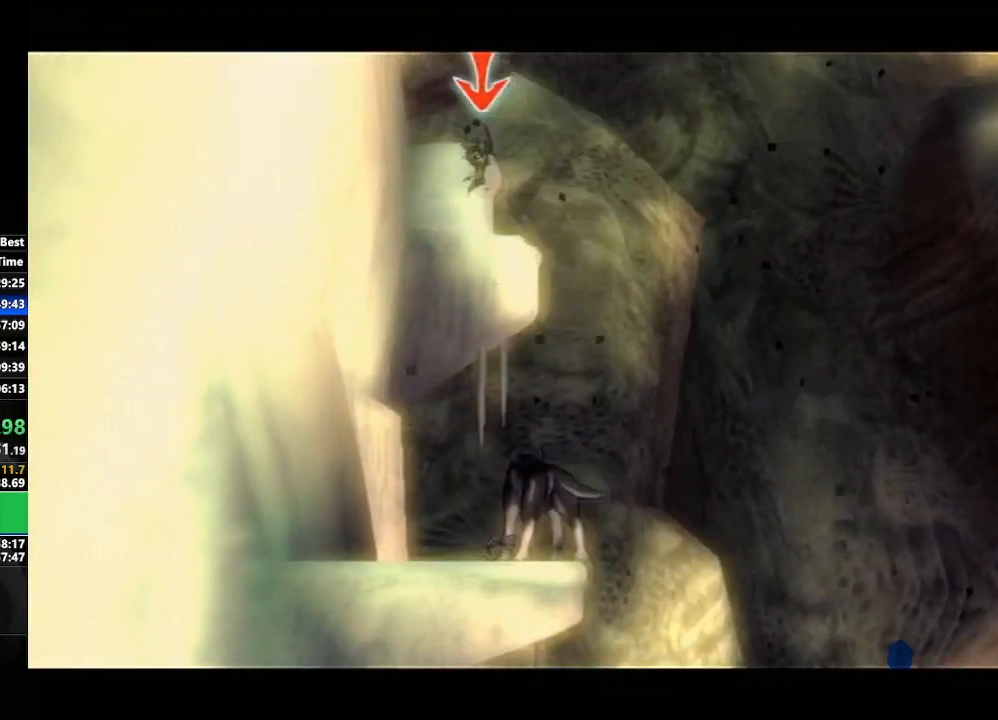
{"buttons": ["L1"], "left_stick": "center", "right_stick": "center", "events": [[83, "A", "down"], [167, "A", "up"], [233, "A", "down"], [283, "A", "up"], [367, "A", "down"], [467, "A", "up"]]}
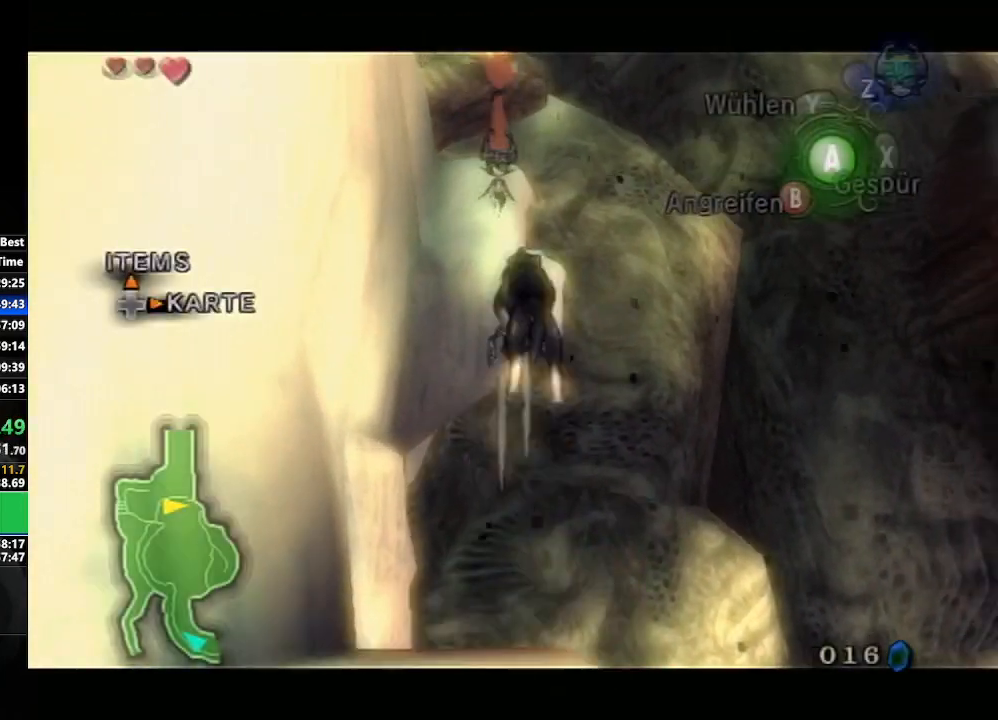
{"buttons": ["A", "L1"], "left_stick": "center", "right_stick": "center", "events": [[33, "A", "down"], [83, "A", "up"], [200, "A", "down"], [250, "A", "up"], [333, "A", "down"], [367, "A", "up"], [467, "A", "down"]]}
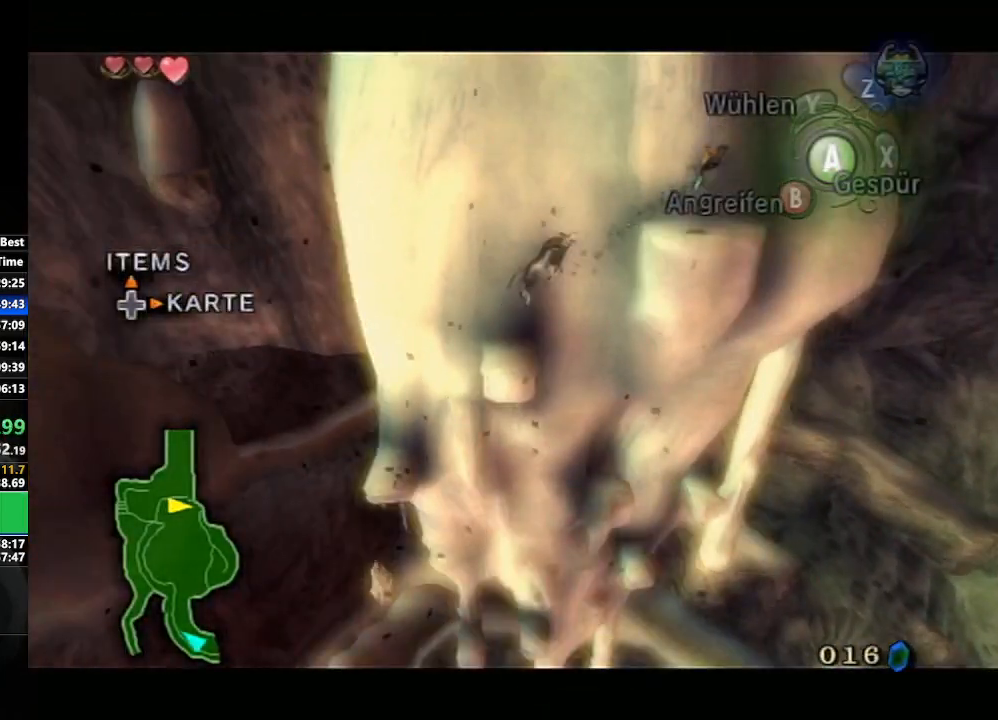
{"buttons": ["L1"], "left_stick": "center", "right_stick": "center", "events": [[33, "A", "up"], [133, "A", "down"], [183, "A", "up"], [283, "A", "down"], [350, "A", "up"], [433, "A", "down"], [500, "A", "up"]]}
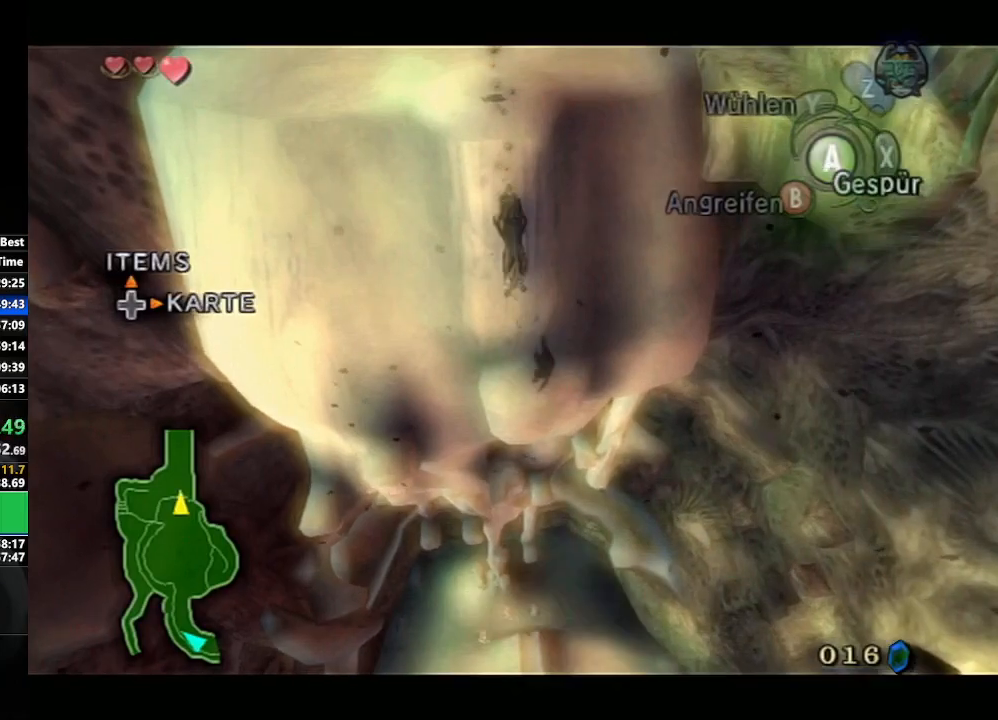
{"buttons": [], "left_stick": "up", "right_stick": "center", "events": [[83, "A", "down"], [117, "left_stick", "up"], [133, "A", "up"], [167, "L1", "up"], [233, "A", "down"], [300, "A", "up"], [400, "A", "down"], [433, "A", "up"]]}
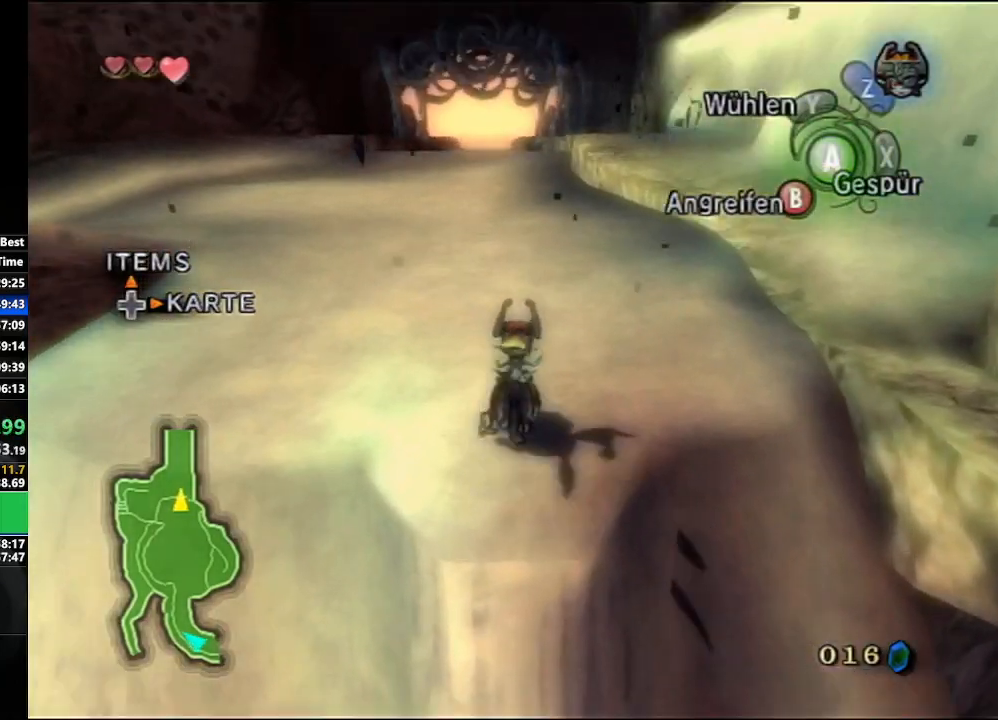
{"buttons": [], "left_stick": "up", "right_stick": "center", "events": [[17, "A", "down"], [100, "A", "up"], [183, "A", "down"], [250, "A", "up"]]}
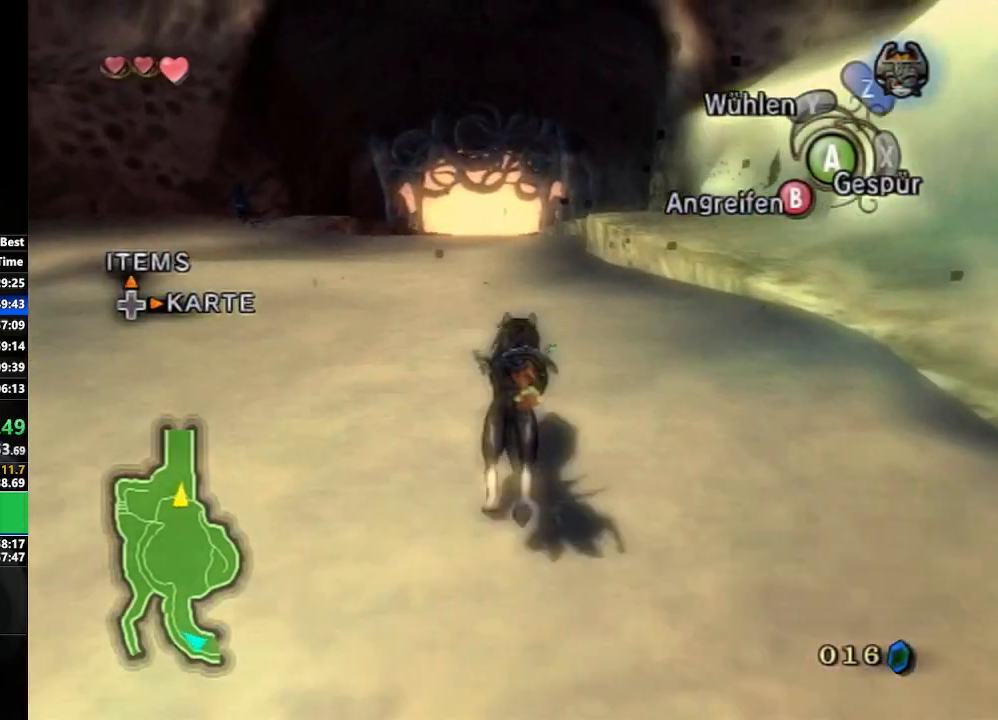
{"buttons": [], "left_stick": "up", "right_stick": "center", "events": []}
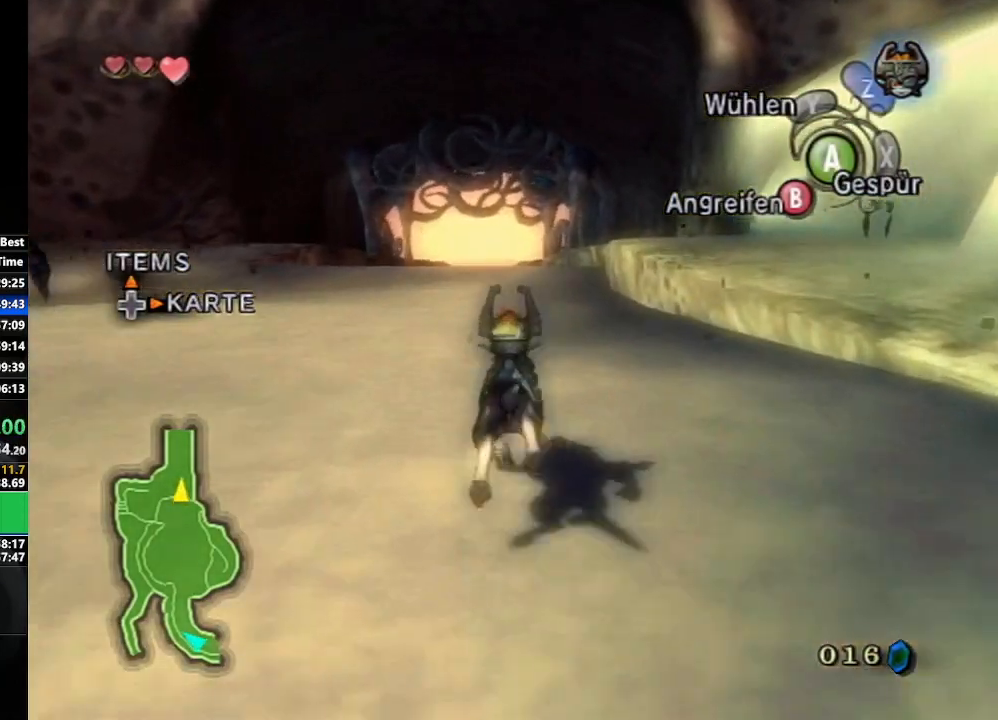
{"buttons": ["A"], "left_stick": "up", "right_stick": "center", "events": [[167, "A", "down"], [200, "A", "up"], [300, "A", "down"], [383, "A", "up"], [450, "A", "down"]]}
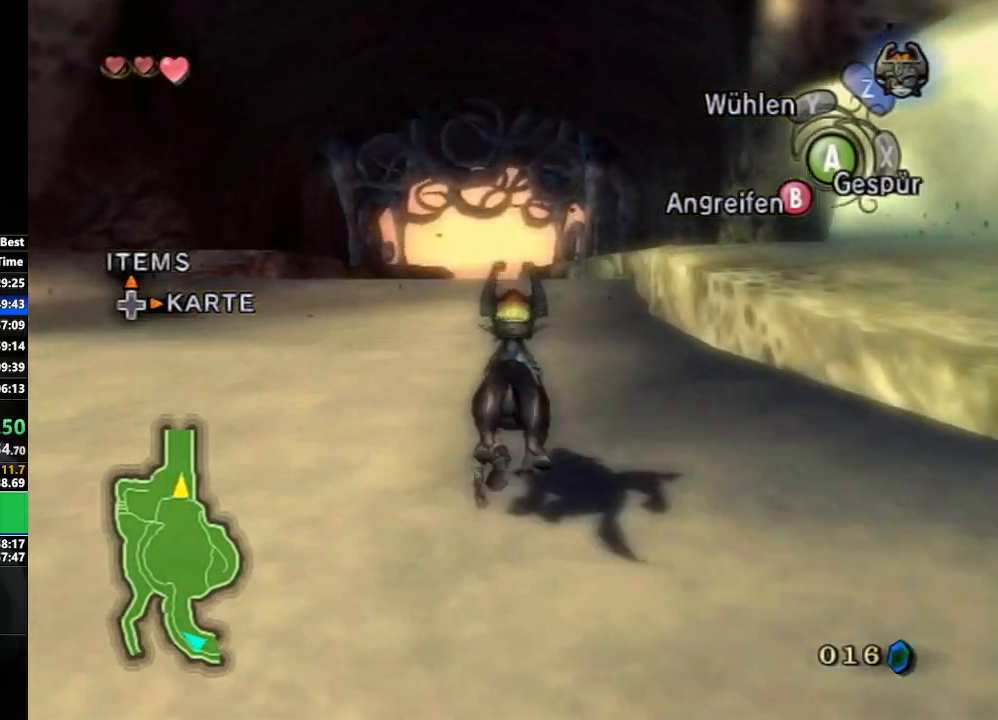
{"buttons": [], "left_stick": "up", "right_stick": "center", "events": [[17, "A", "up"], [150, "A", "down"], [183, "A", "up"], [267, "A", "down"], [350, "A", "up"], [433, "A", "down"], [483, "A", "up"]]}
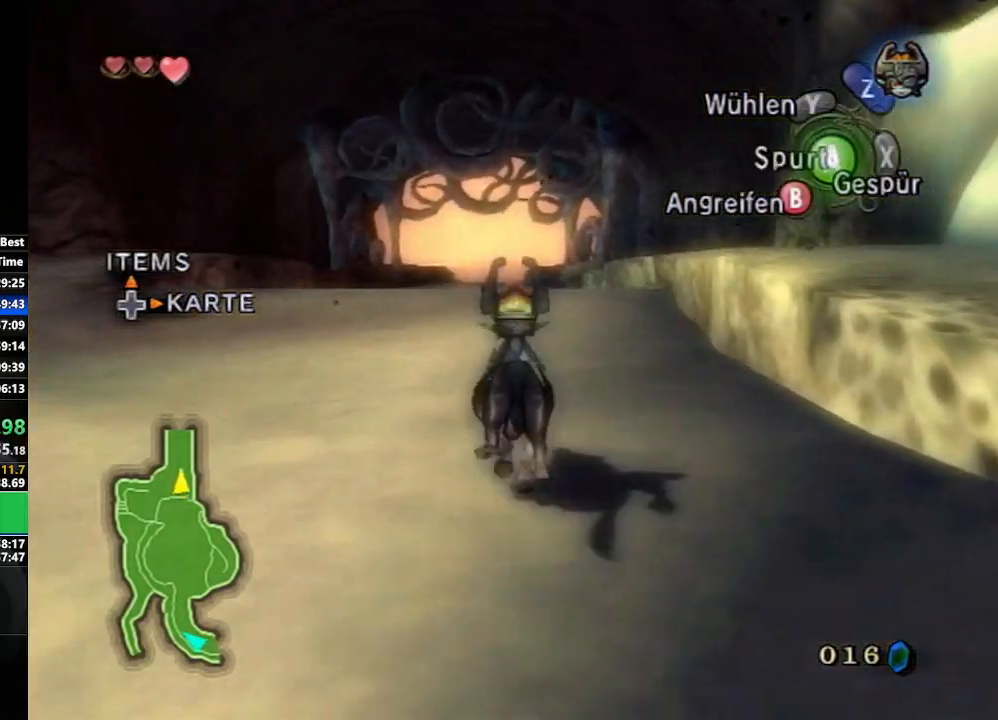
{"buttons": [], "left_stick": "up", "right_stick": "center", "events": [[83, "A", "down"], [150, "A", "up"], [217, "A", "down"], [267, "A", "up"], [383, "A", "down"], [450, "A", "up"]]}
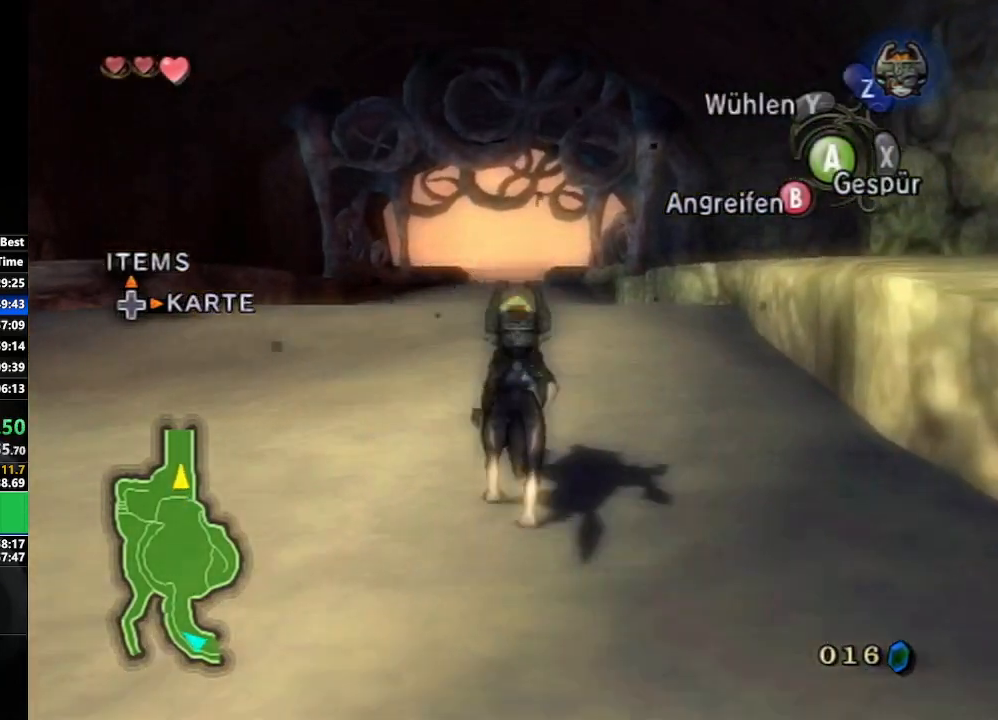
{"buttons": [], "left_stick": "up", "right_stick": "center", "events": []}
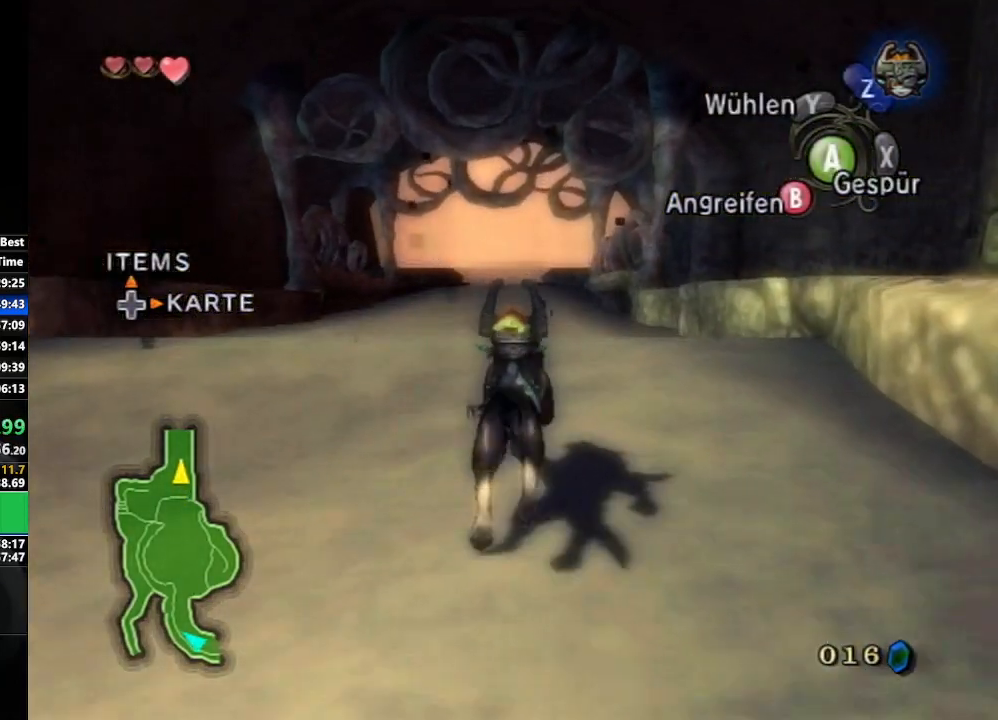
{"buttons": [], "left_stick": "up", "right_stick": "center", "events": []}
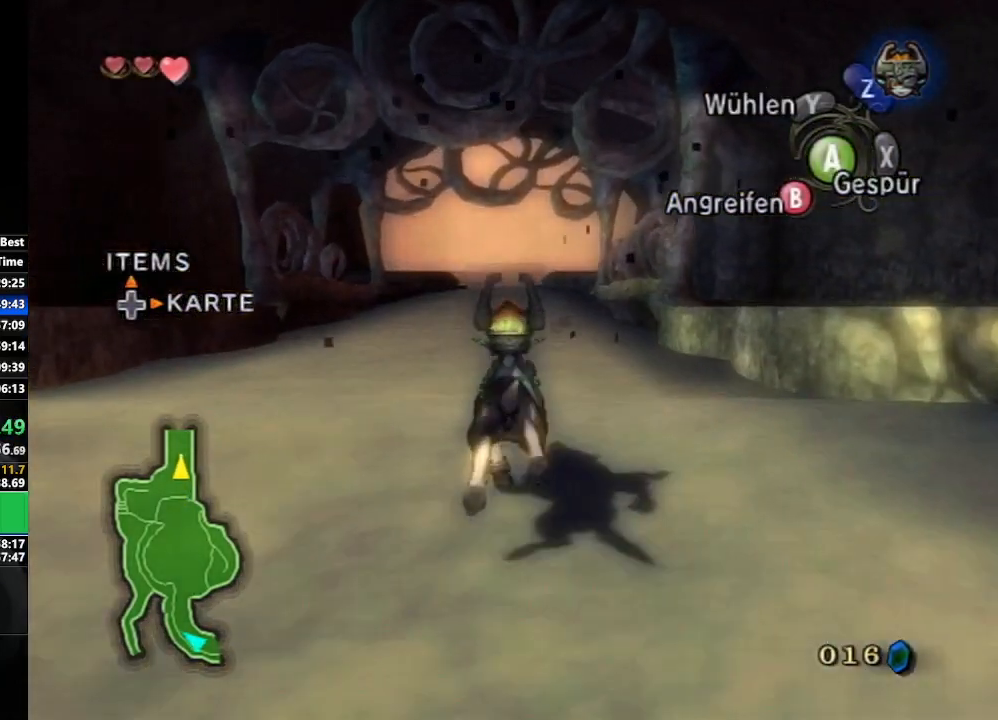
{"buttons": [], "left_stick": "up", "right_stick": "center", "events": [[100, "A", "down"], [150, "A", "up"], [217, "A", "down"], [300, "A", "up"], [383, "A", "down"], [450, "A", "up"]]}
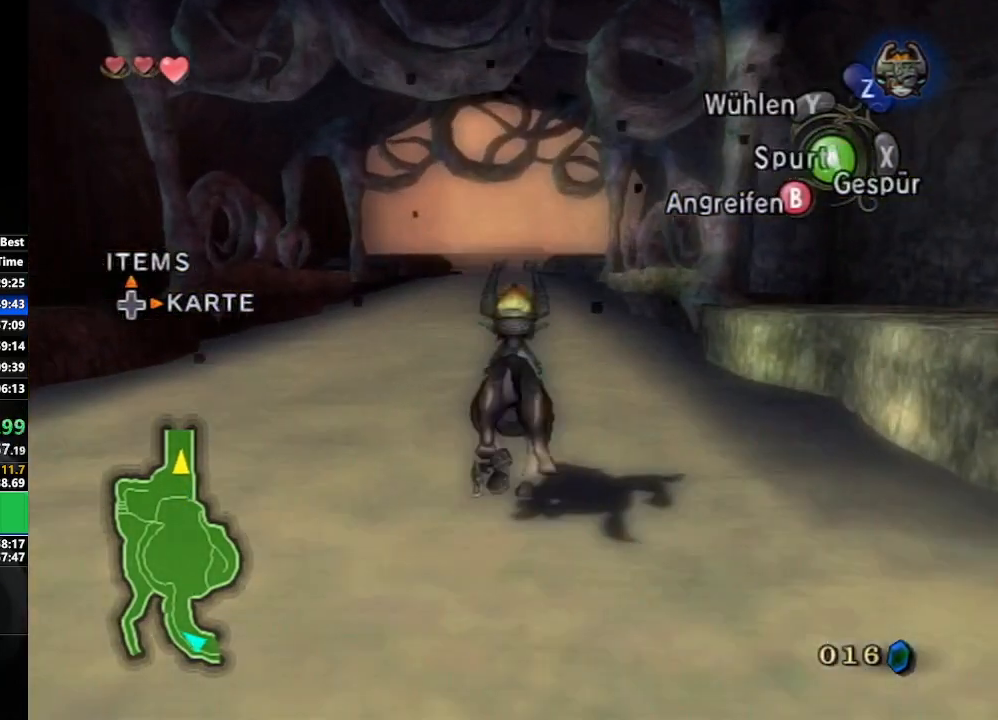
{"buttons": ["A"], "left_stick": "up", "right_stick": "center", "events": [[50, "A", "down"], [117, "A", "up"], [200, "A", "down"], [267, "A", "up"], [350, "A", "down"], [417, "A", "up"], [500, "A", "down"]]}
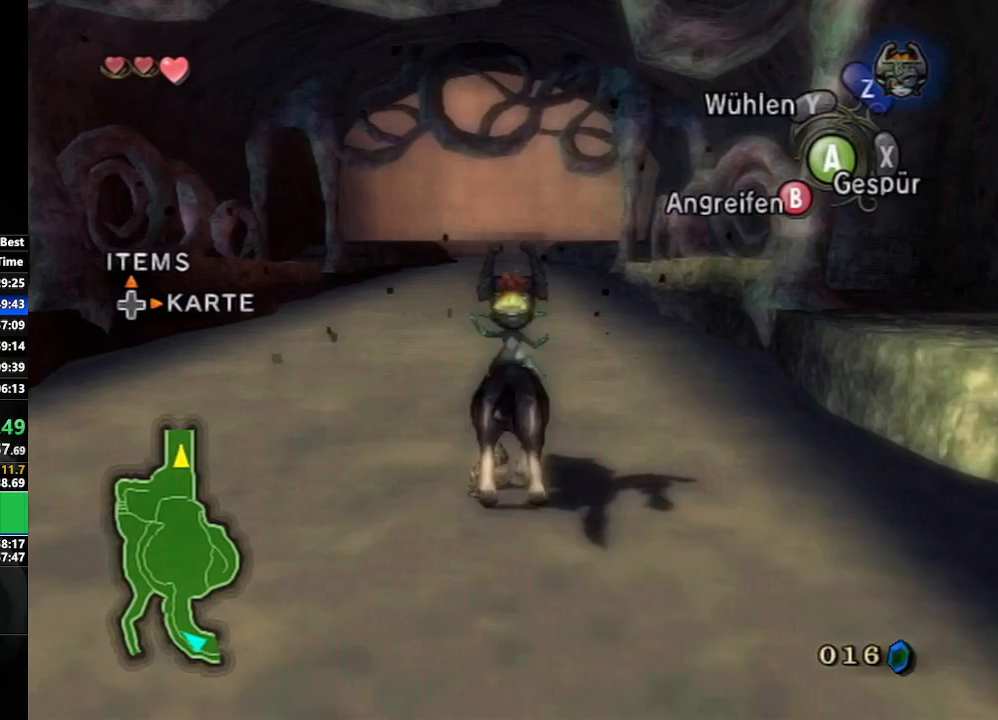
{"buttons": [], "left_stick": "up", "right_stick": "center", "events": [[67, "A", "up"], [133, "A", "down"], [200, "A", "up"]]}
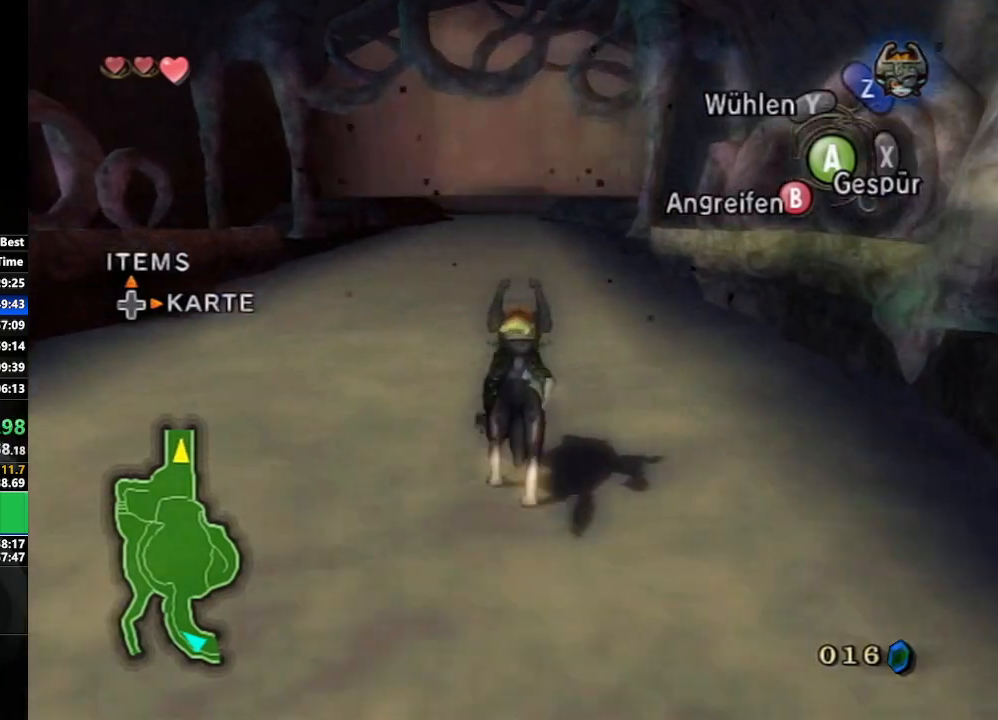
{"buttons": [], "left_stick": "up", "right_stick": "center", "events": []}
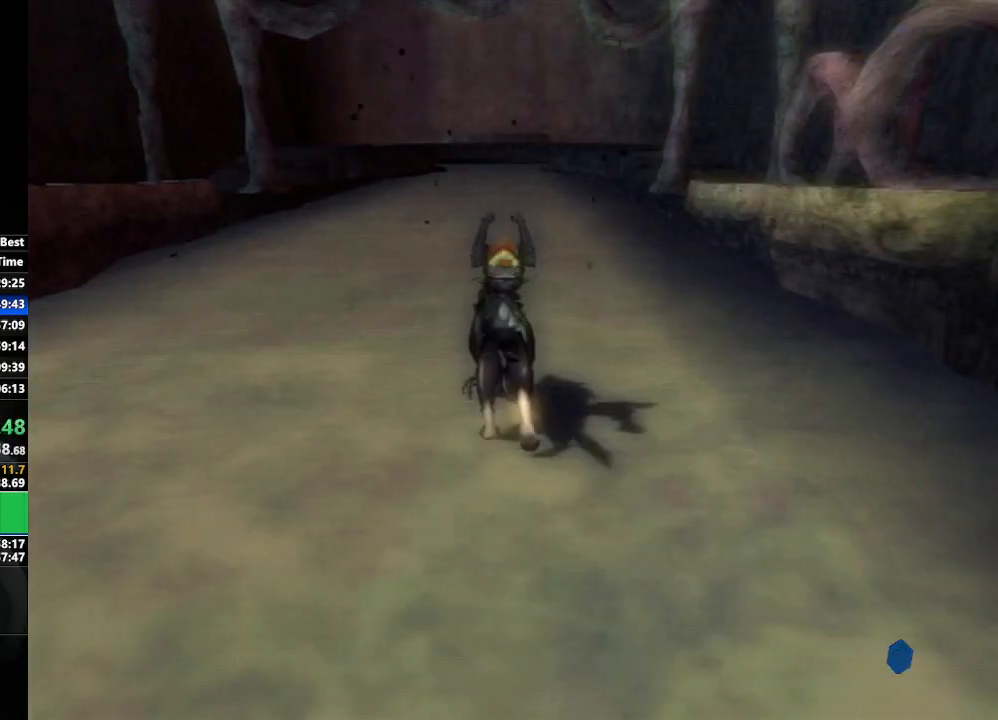
{"buttons": [], "left_stick": "center", "right_stick": "center", "events": [[383, "left_stick", "center"]]}
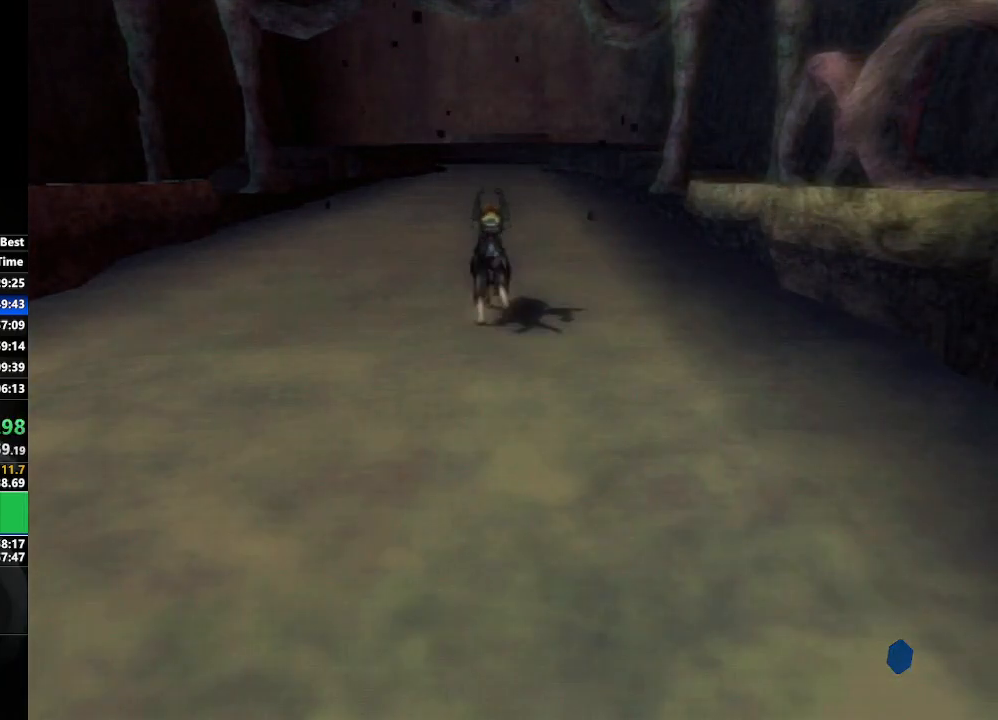
{"buttons": [], "left_stick": "center", "right_stick": "center", "events": [[33, "left_stick", "down-left"], [450, "left_stick", "center"]]}
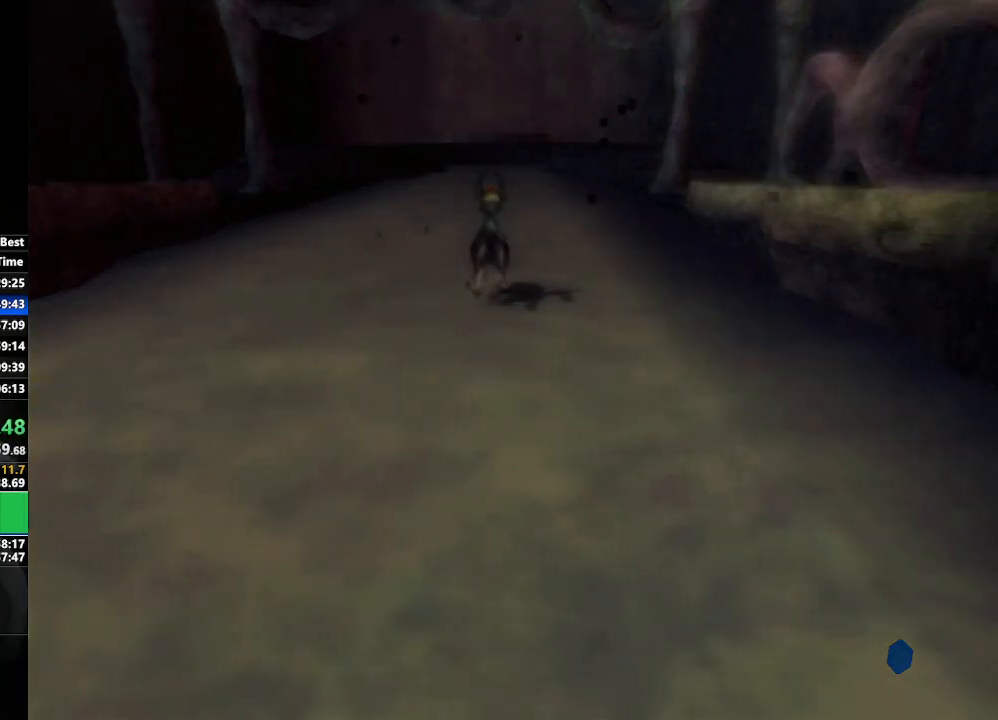
{"buttons": [], "left_stick": "center", "right_stick": "center", "events": []}